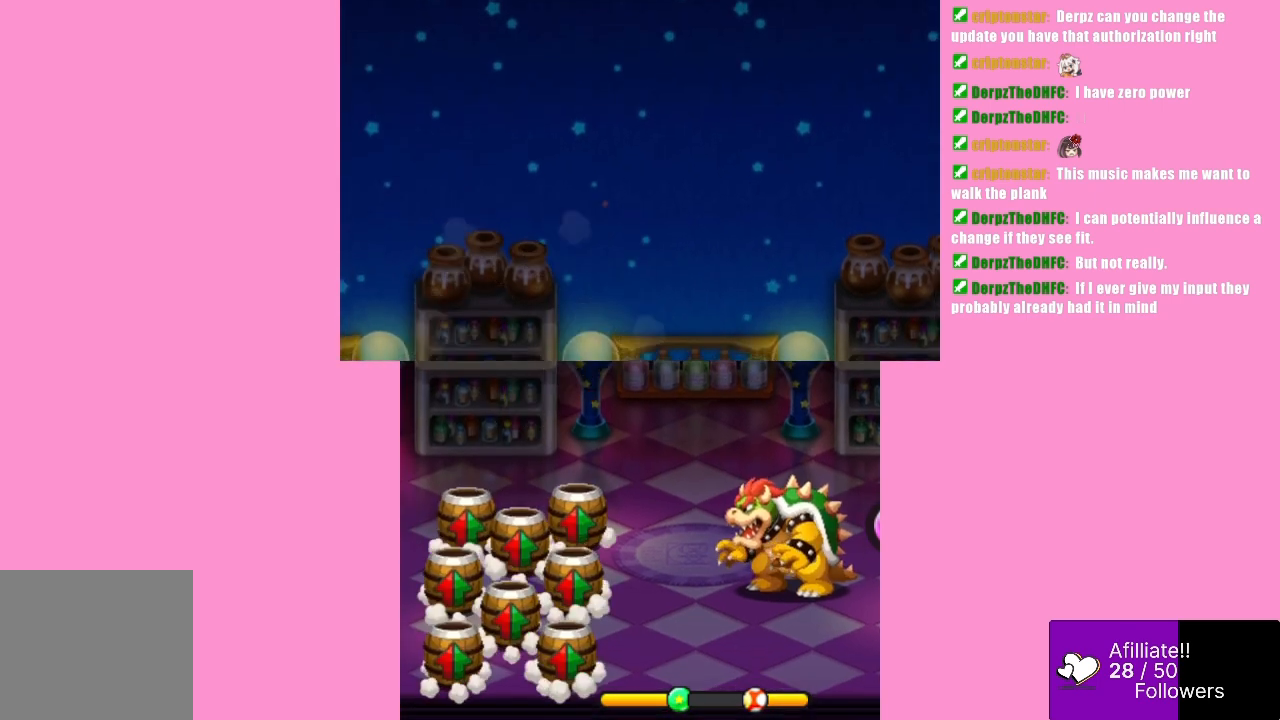
Gameplay with a controller (Xbox layout); each line is a JSON object with the inputs held at the frame after it. "events" lists button and stick changes between this image and that frame as [ms after this image, input, new state], when the widget could be followed in between. Not read: L3 R3 right_stick.
{"buttons": [], "left_stick": "center", "events": []}
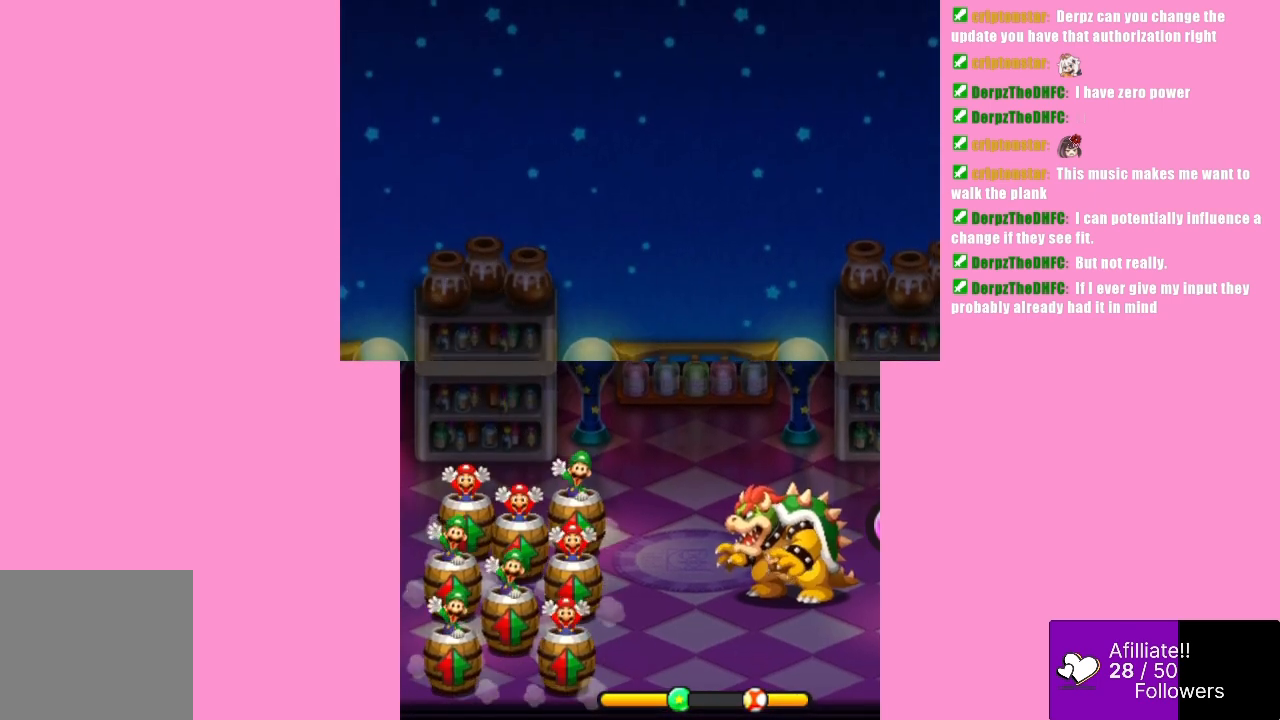
{"buttons": [], "left_stick": "center", "events": []}
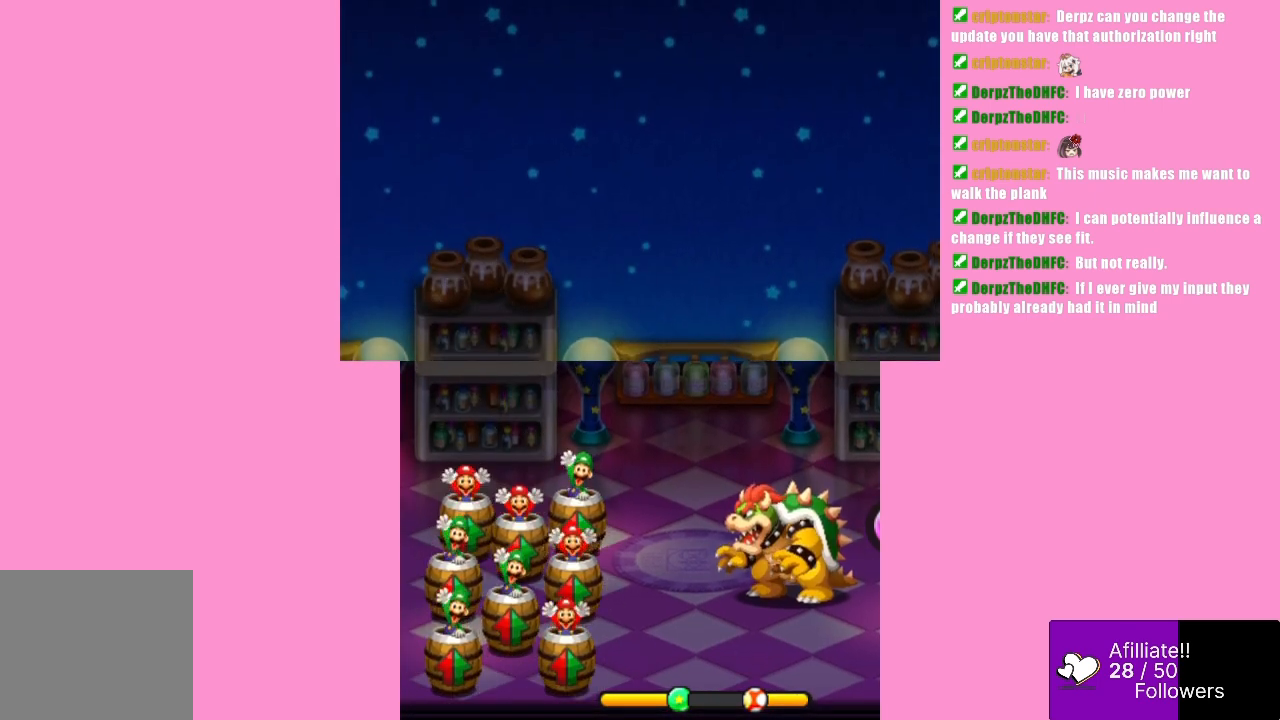
{"buttons": [], "left_stick": "center", "events": []}
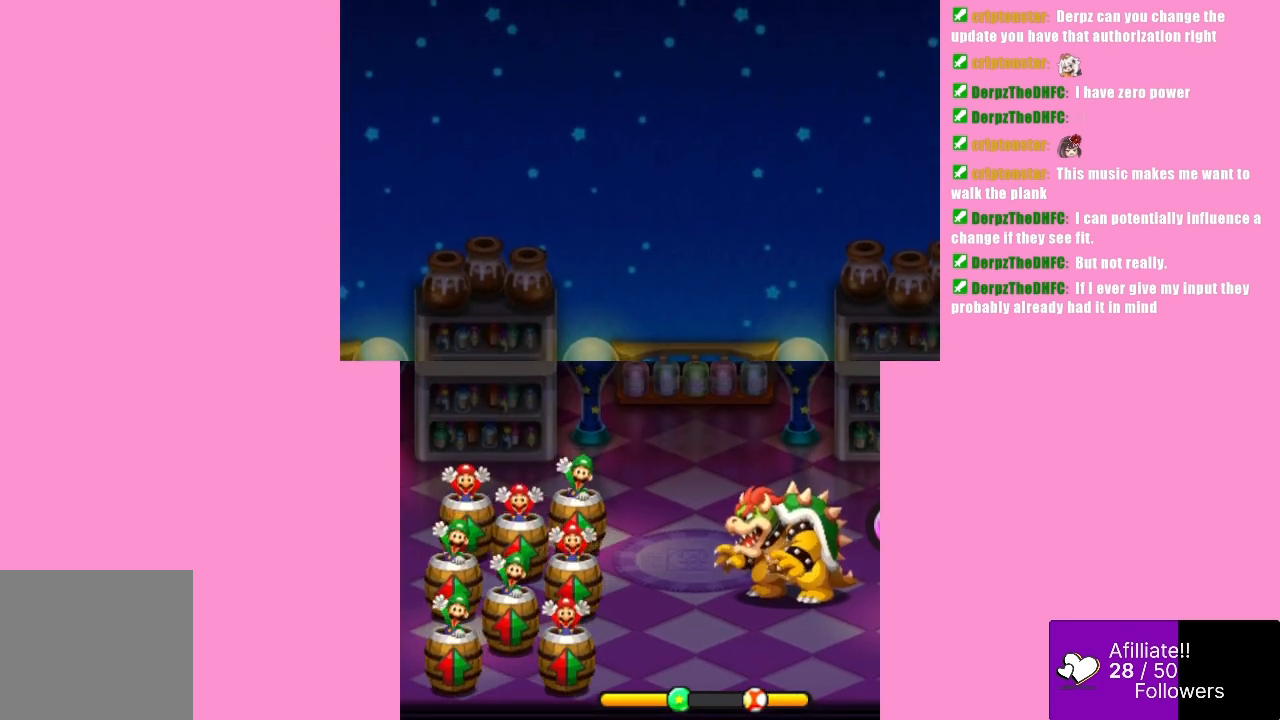
{"buttons": [], "left_stick": "center", "events": []}
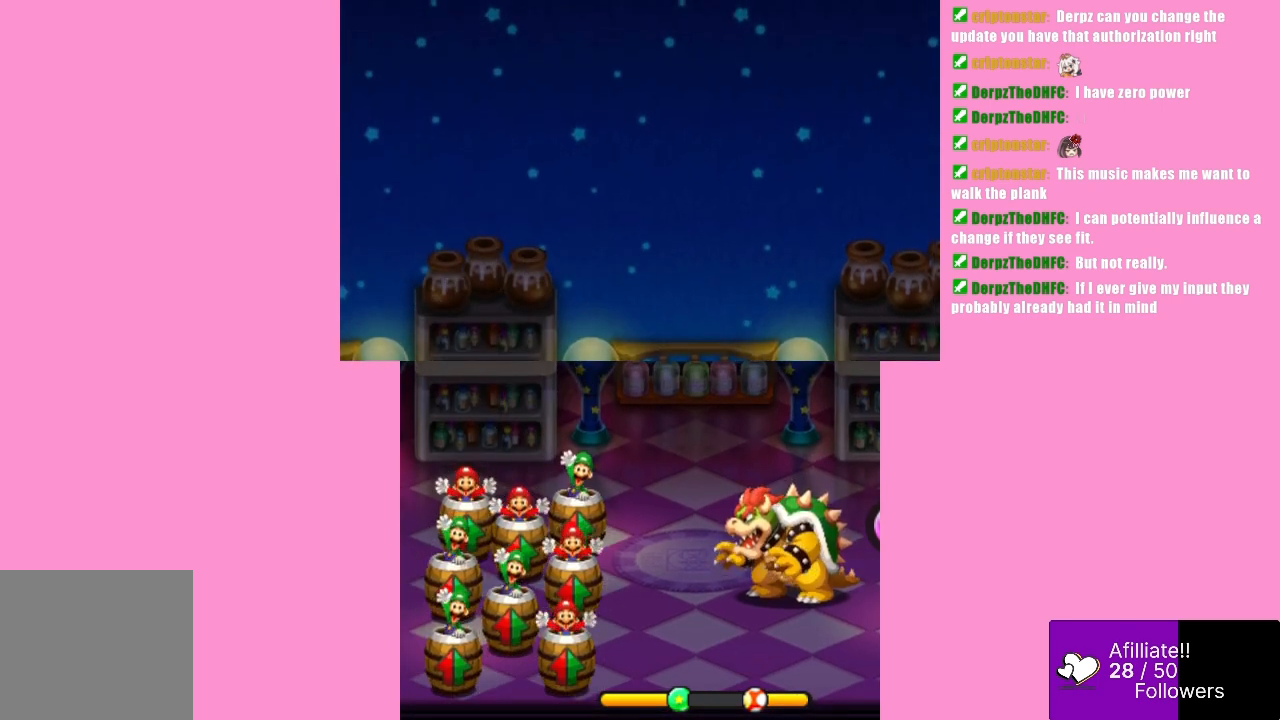
{"buttons": [], "left_stick": "center", "events": []}
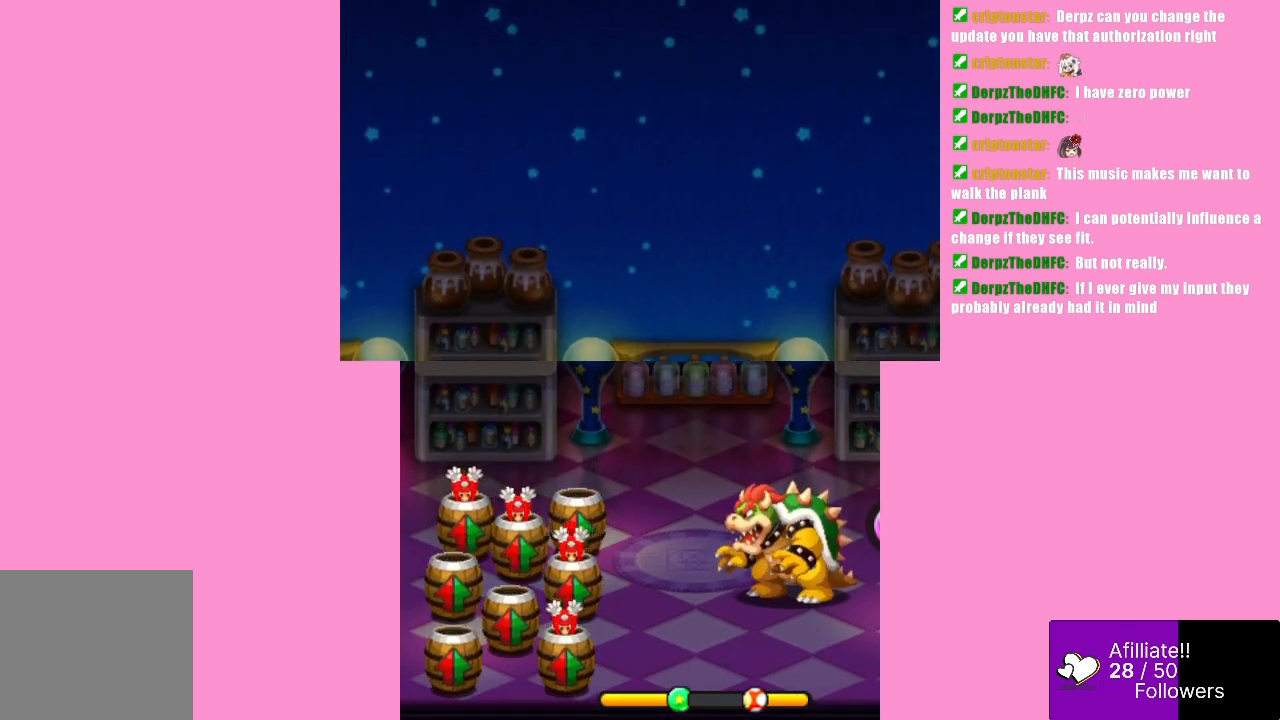
{"buttons": [], "left_stick": "center", "events": []}
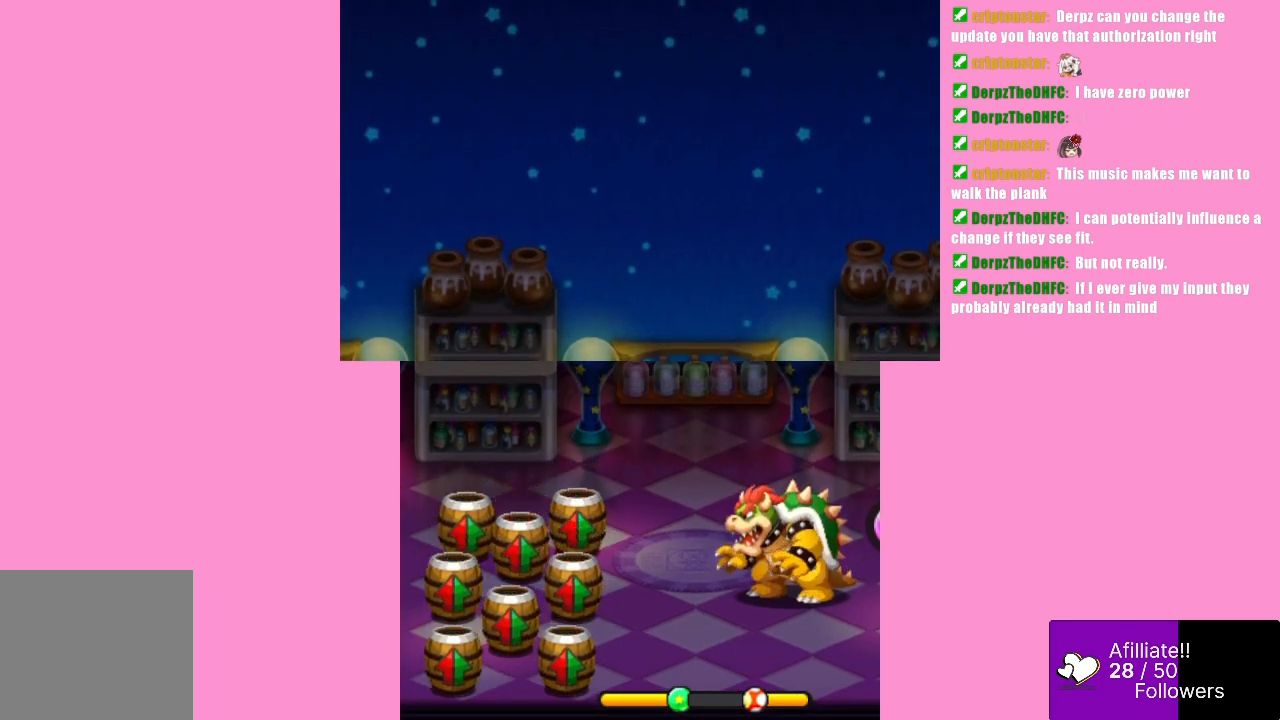
{"buttons": ["A"], "left_stick": "center", "events": [[467, "A", "down"]]}
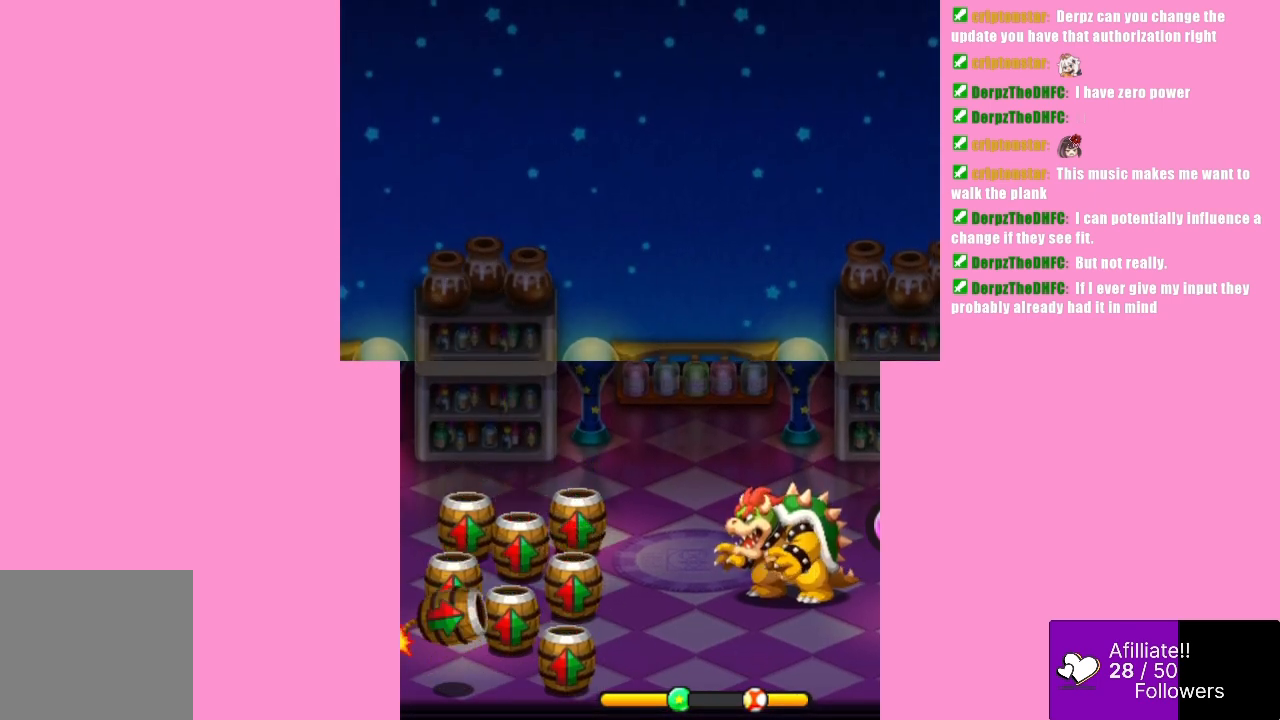
{"buttons": [], "left_stick": "center", "events": [[200, "A", "up"]]}
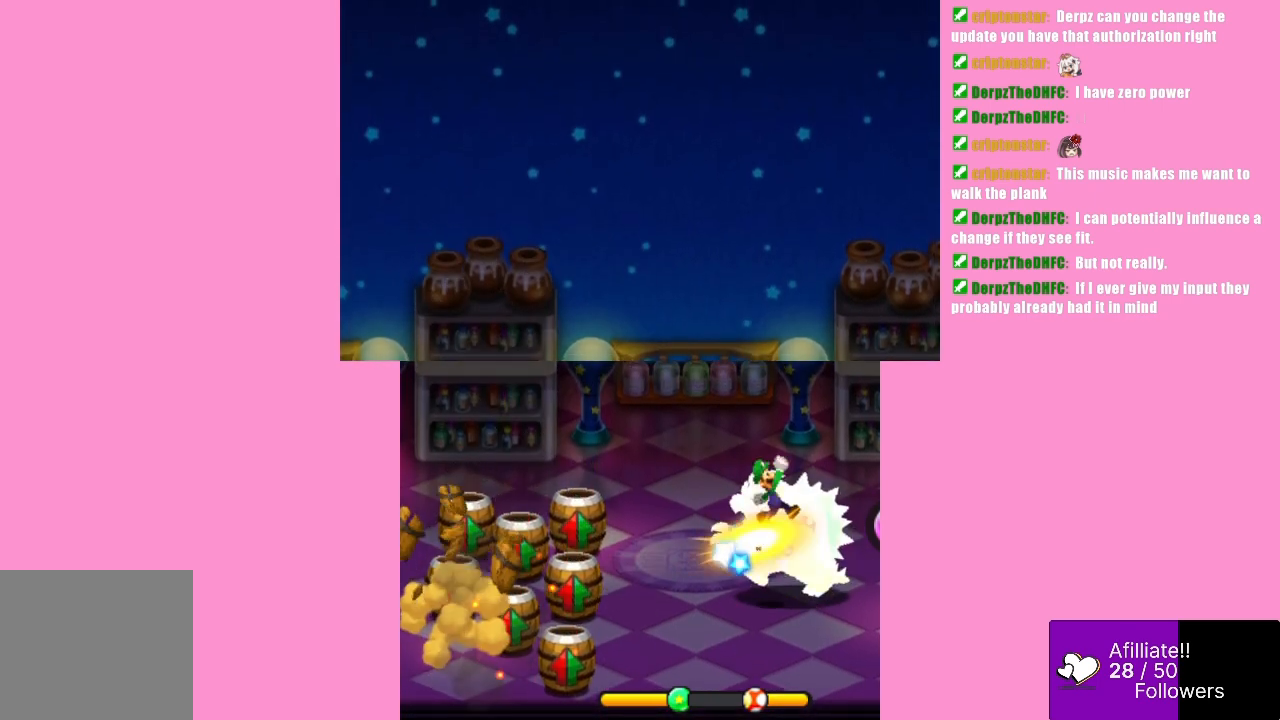
{"buttons": [], "left_stick": "center", "events": []}
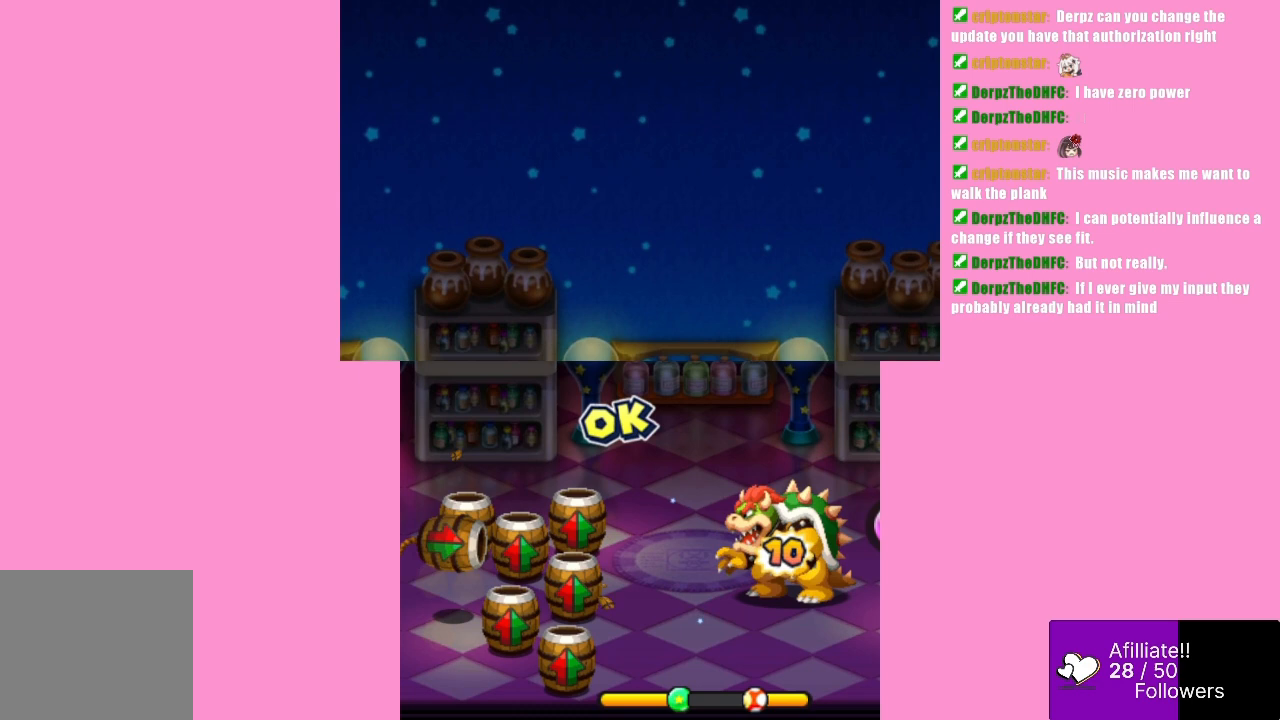
{"buttons": [], "left_stick": "center", "events": [[167, "A", "down"], [367, "A", "up"]]}
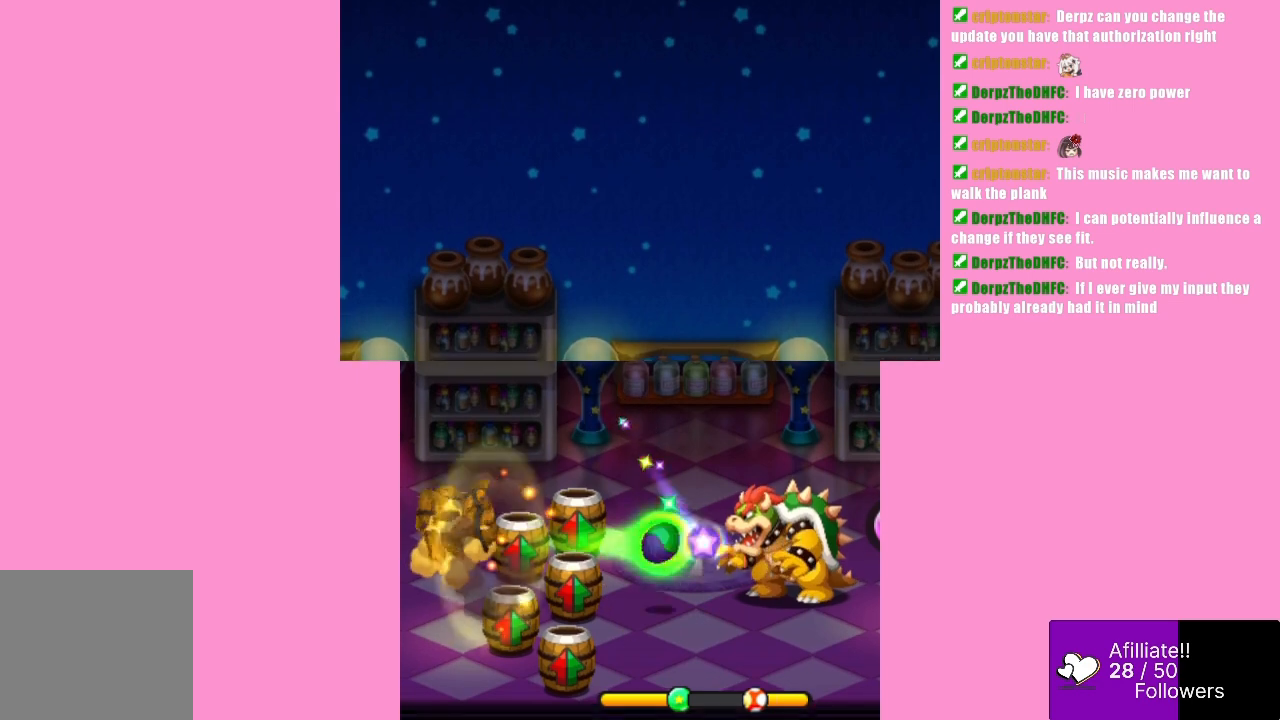
{"buttons": [], "left_stick": "center", "events": []}
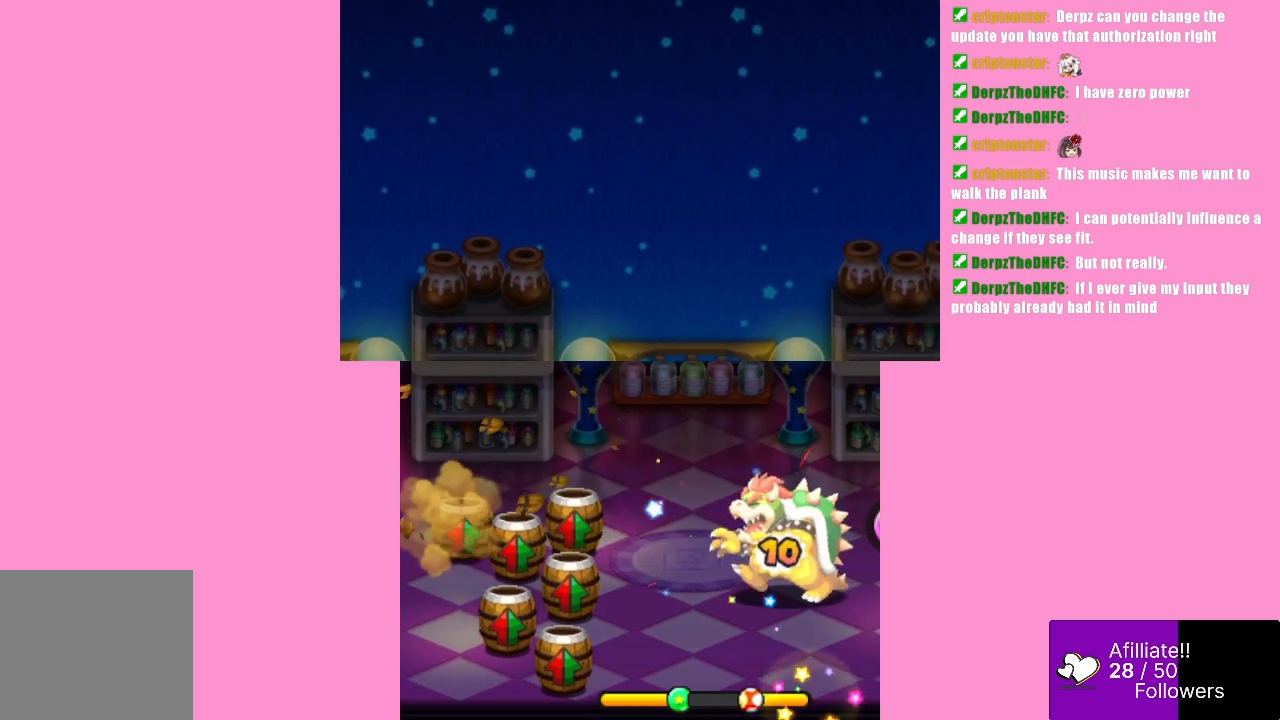
{"buttons": ["B"], "left_stick": "center", "events": [[333, "B", "down"]]}
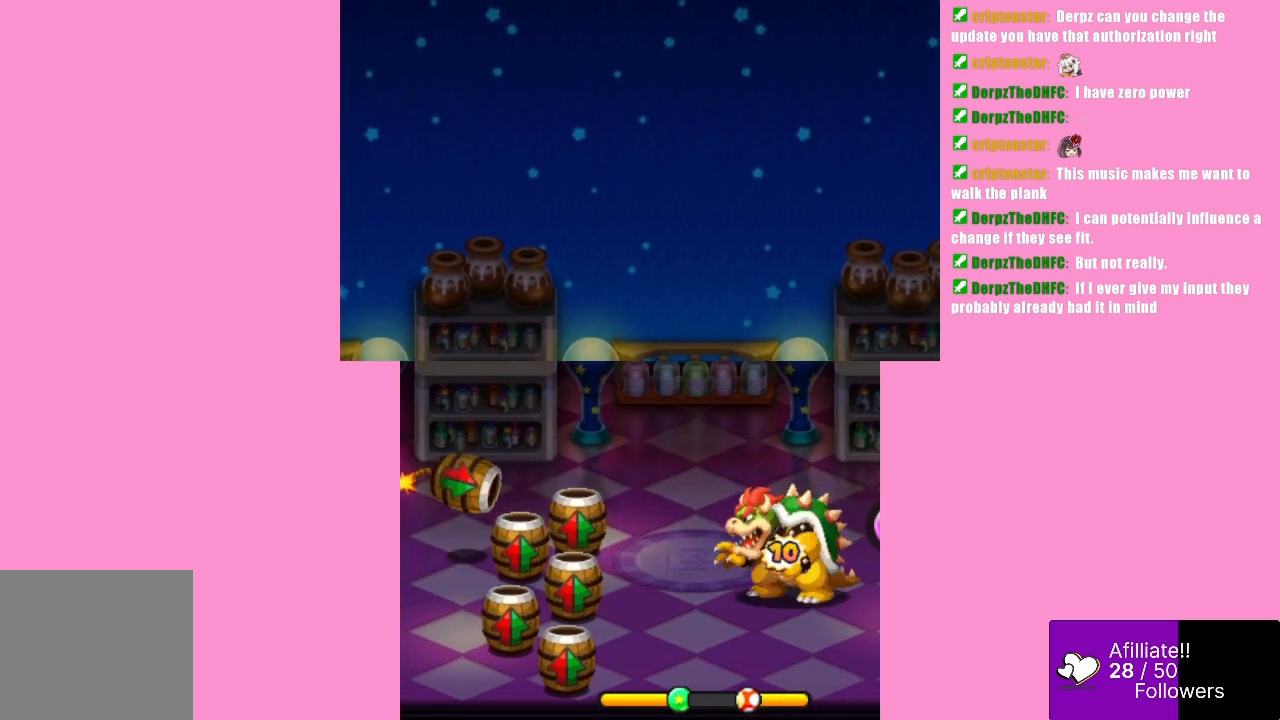
{"buttons": [], "left_stick": "center", "events": [[67, "B", "up"]]}
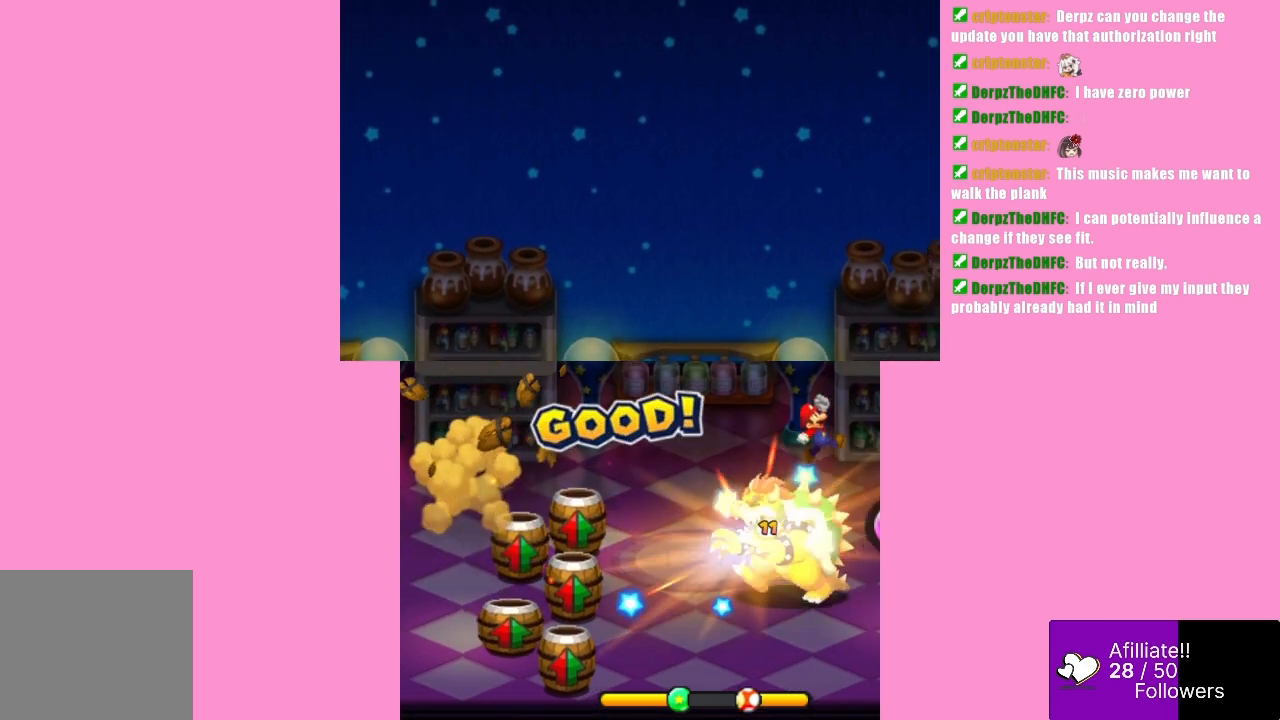
{"buttons": ["A"], "left_stick": "center", "events": [[467, "A", "down"]]}
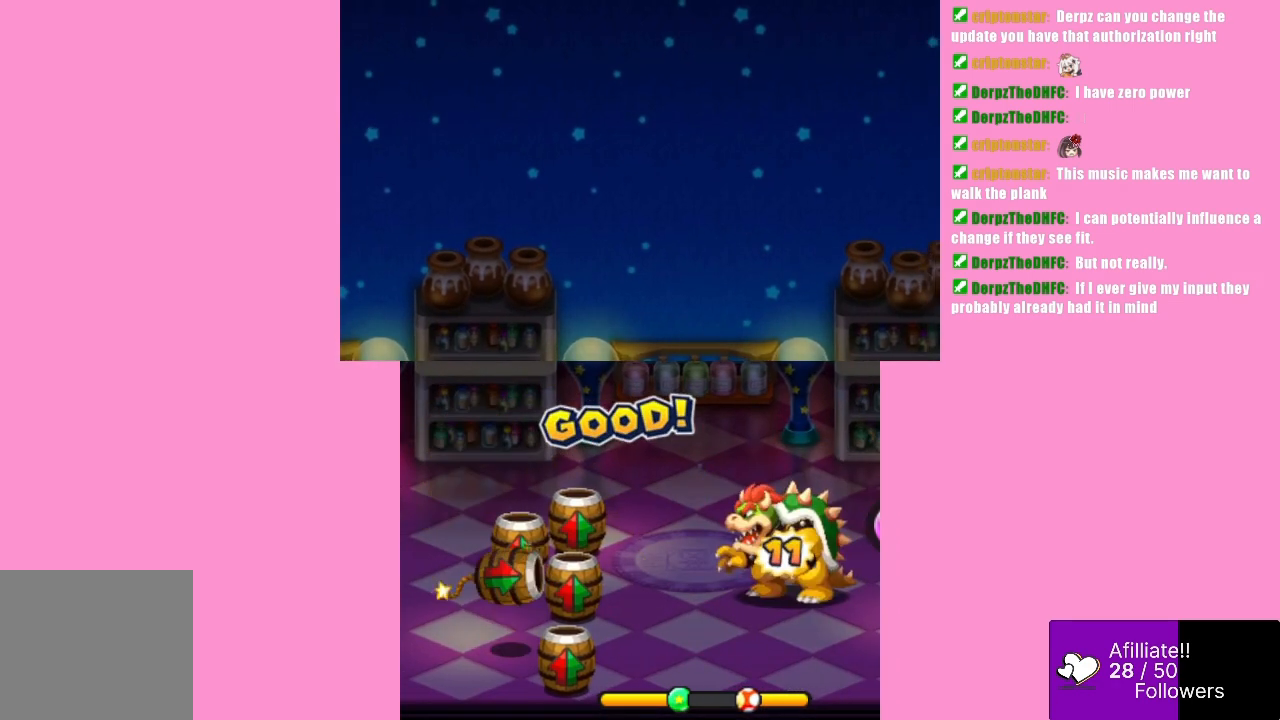
{"buttons": [], "left_stick": "center", "events": [[233, "A", "up"]]}
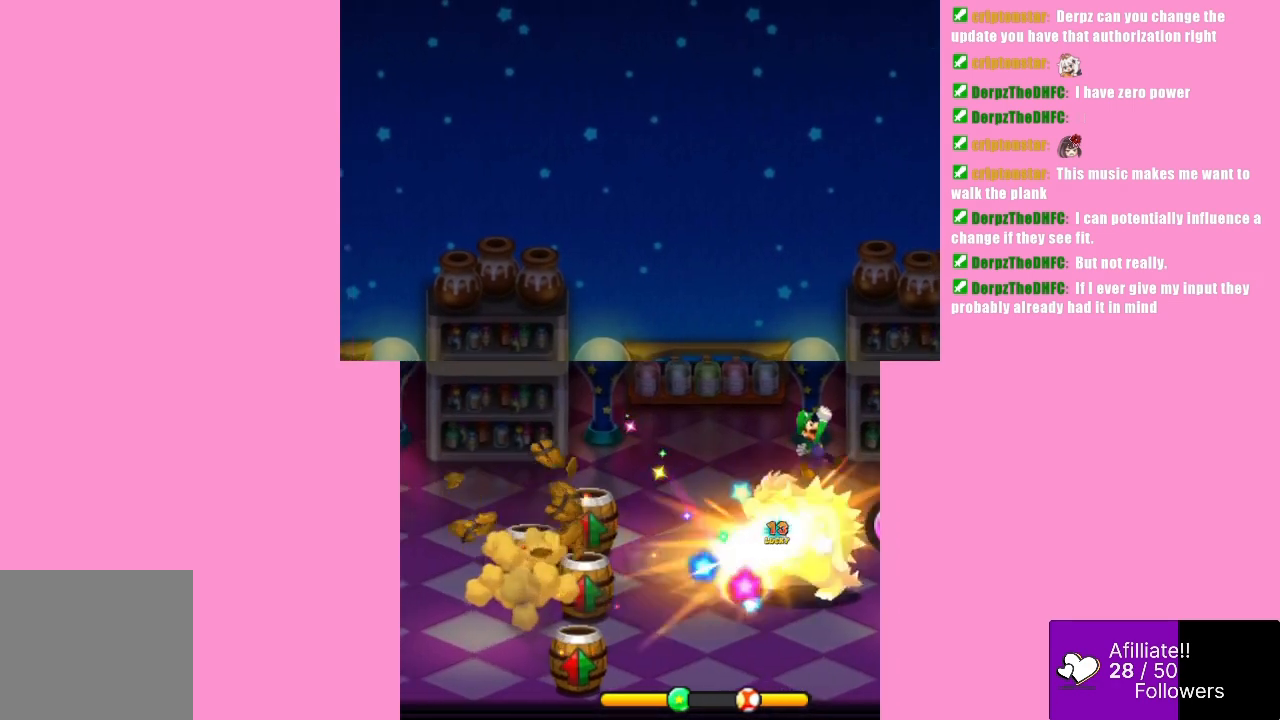
{"buttons": ["B"], "left_stick": "center", "events": [[500, "B", "down"]]}
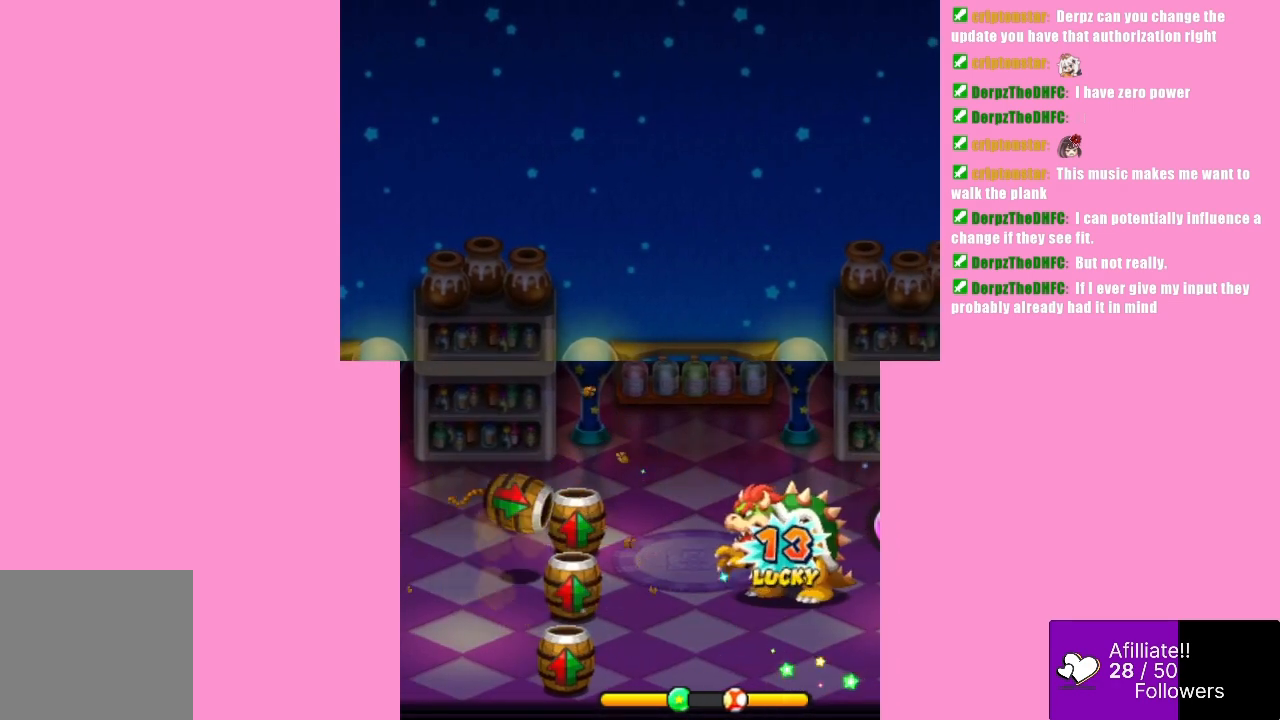
{"buttons": [], "left_stick": "center", "events": [[333, "B", "up"]]}
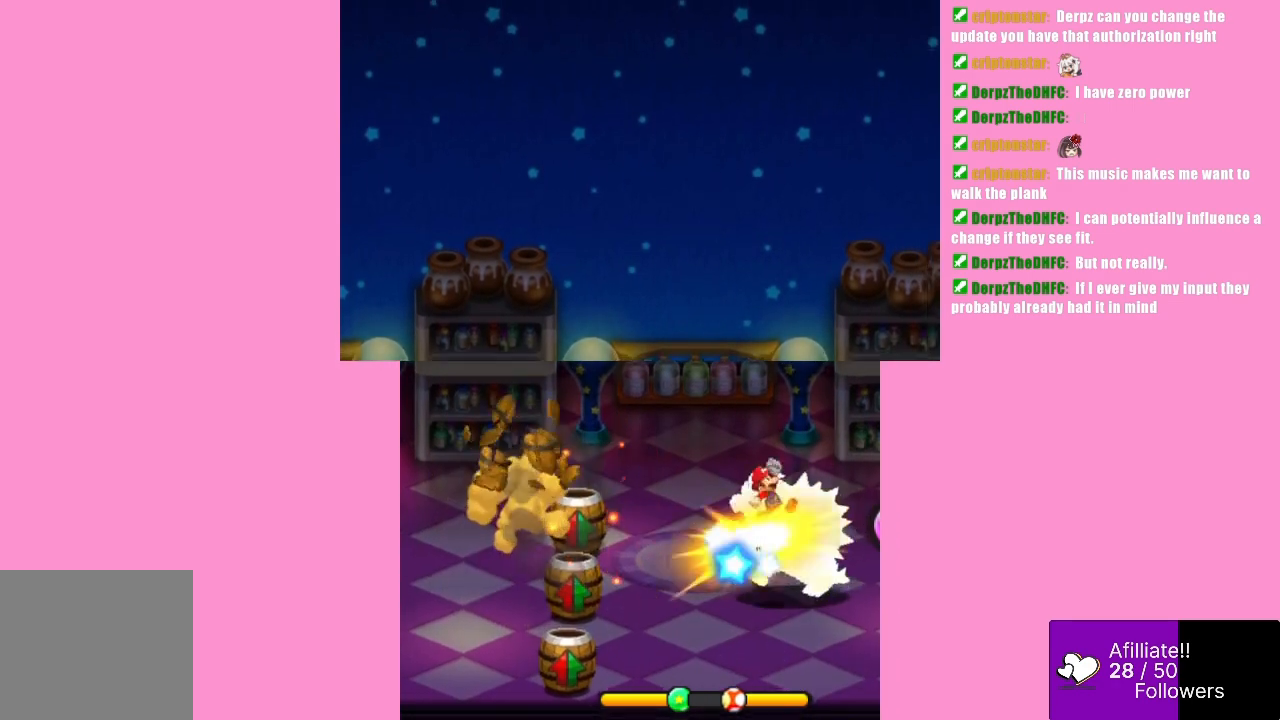
{"buttons": [], "left_stick": "center", "events": []}
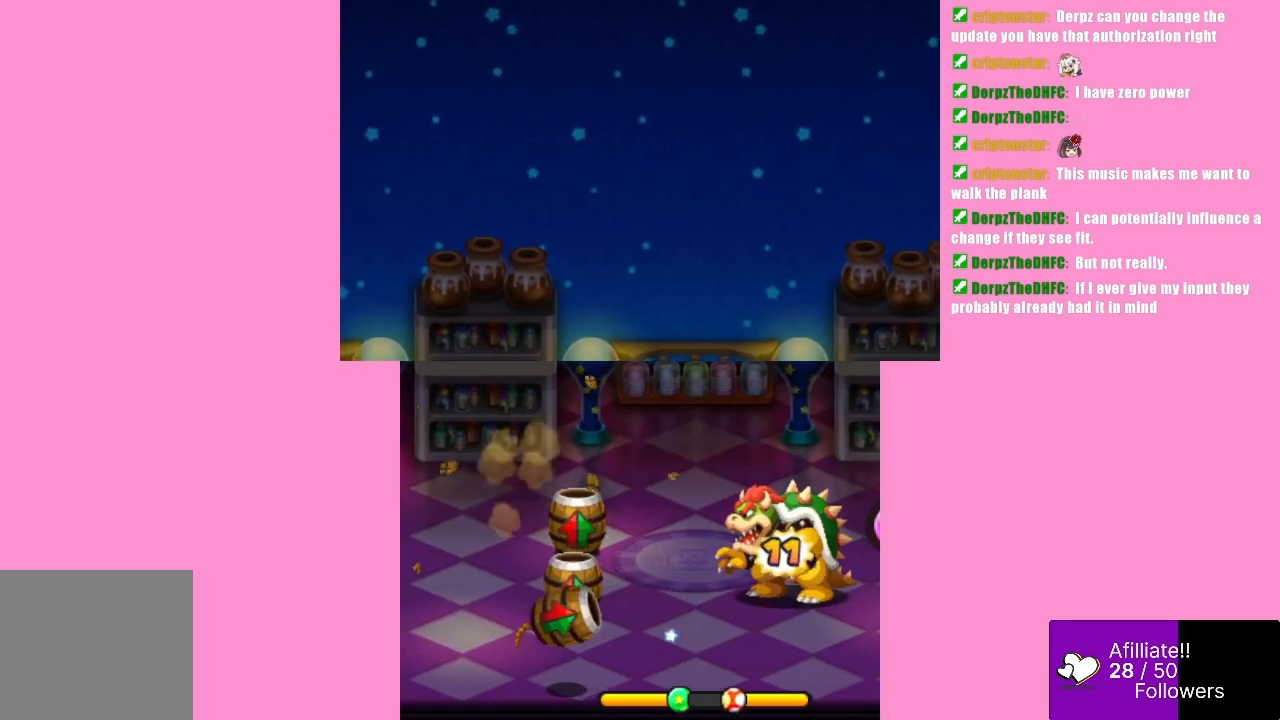
{"buttons": [], "left_stick": "center", "events": [[100, "B", "down"], [433, "B", "up"]]}
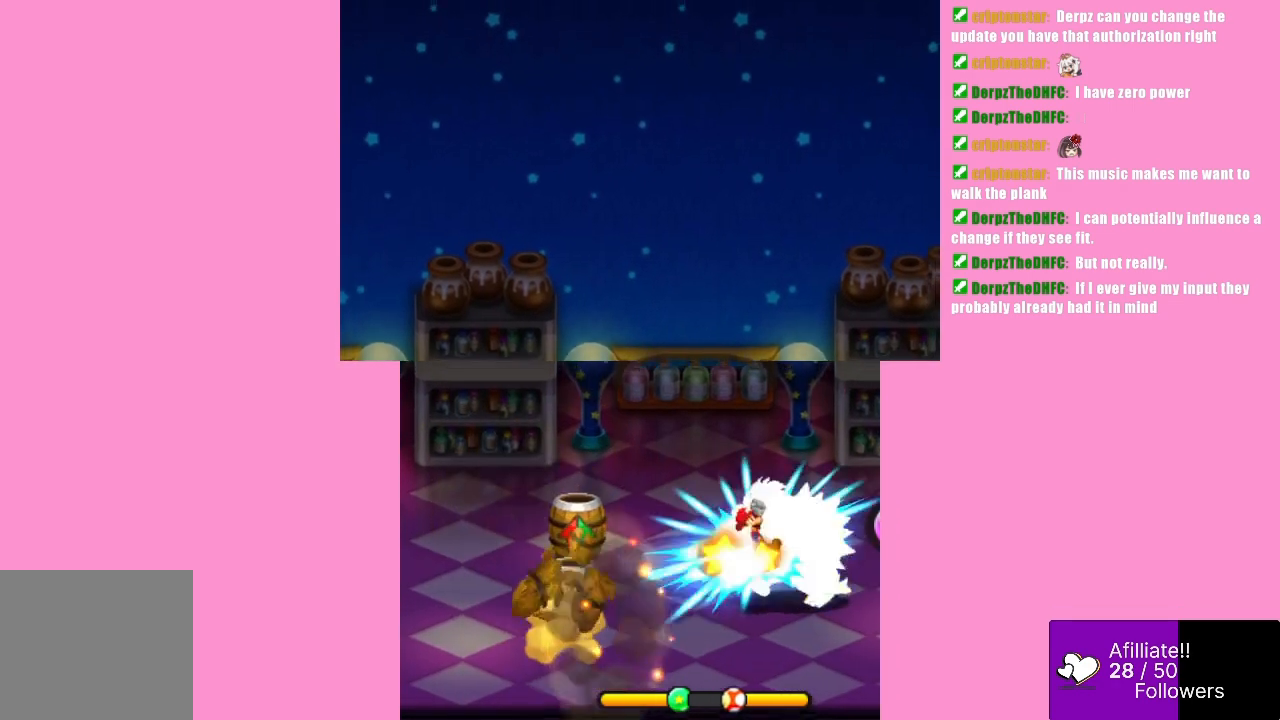
{"buttons": [], "left_stick": "center", "events": []}
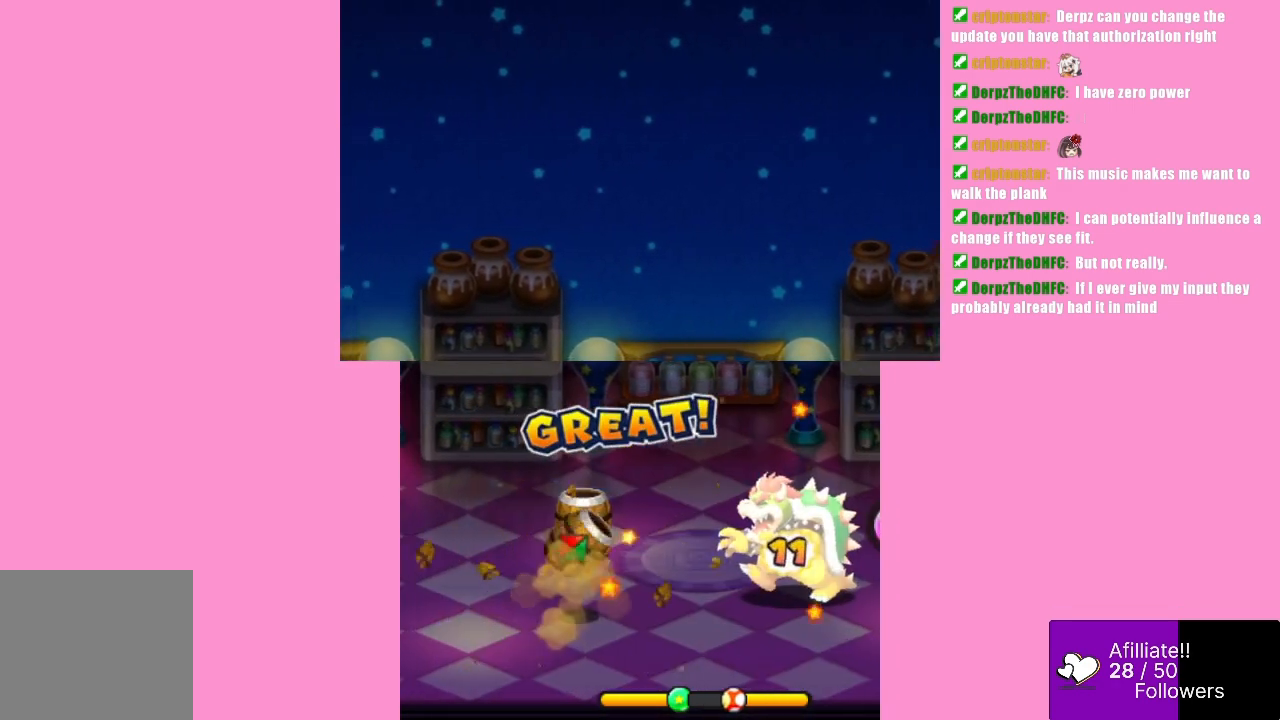
{"buttons": ["B"], "left_stick": "center", "events": [[300, "B", "down"]]}
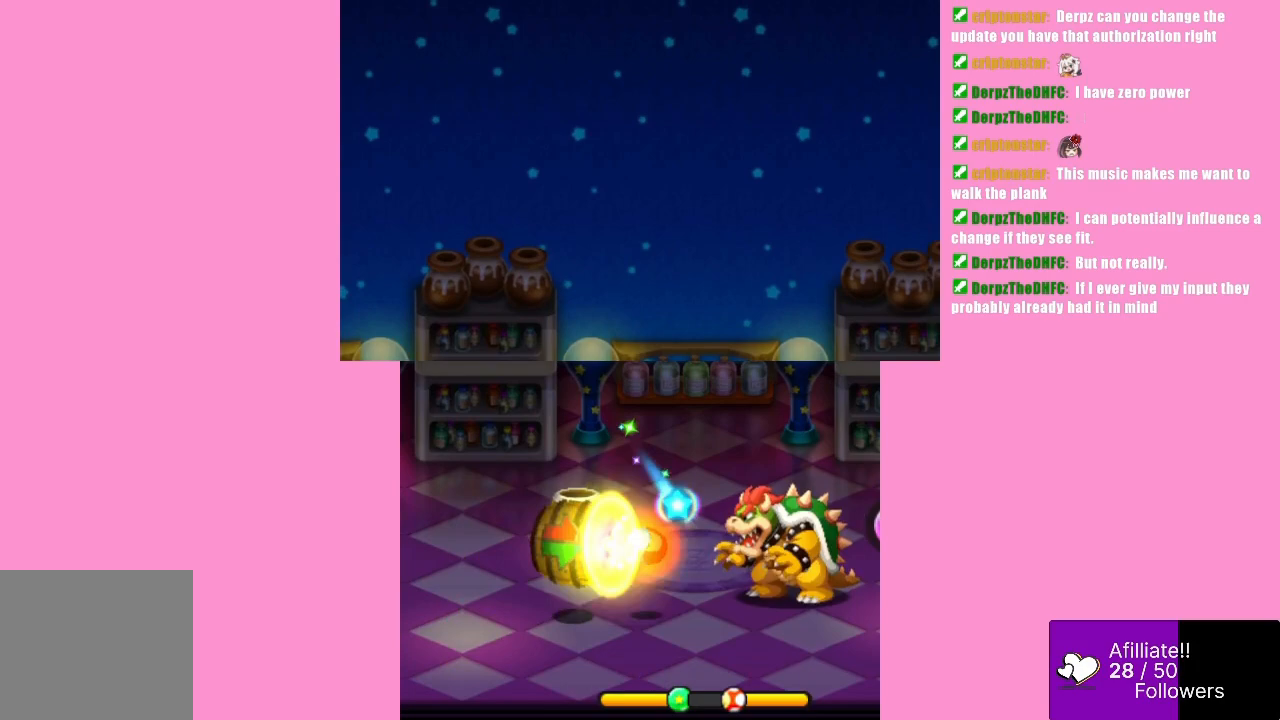
{"buttons": [], "left_stick": "center", "events": [[200, "B", "up"]]}
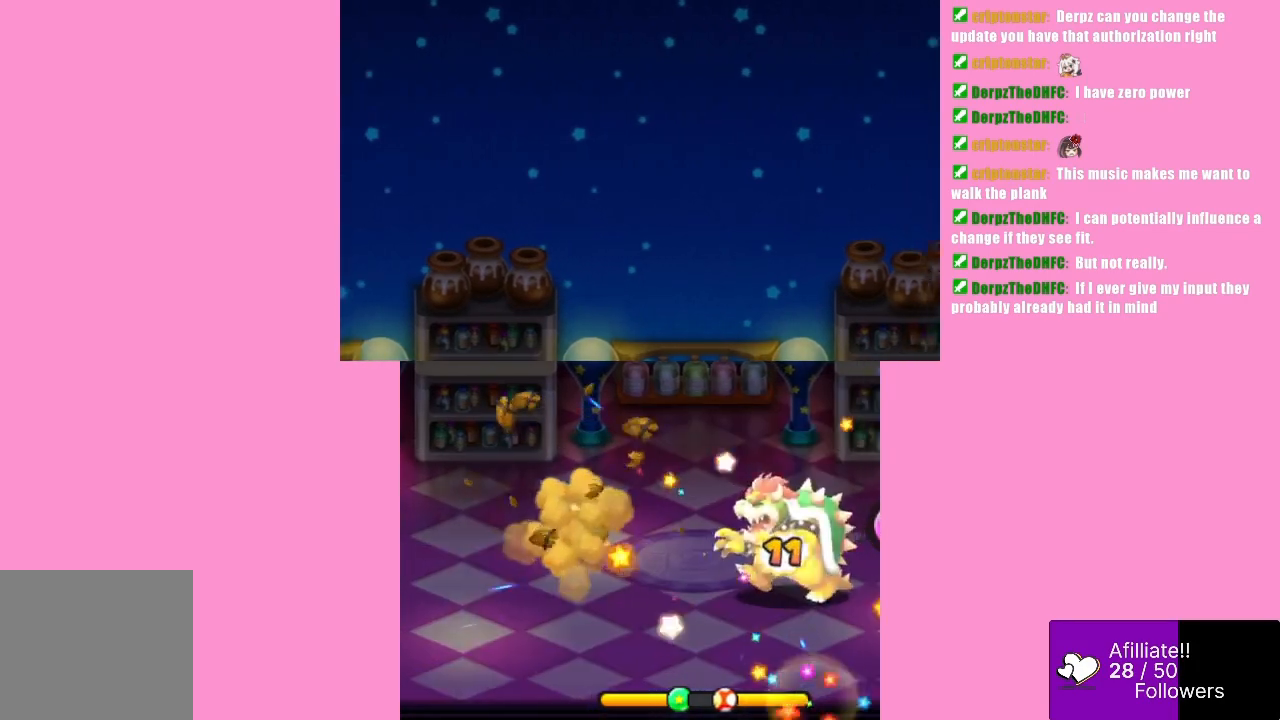
{"buttons": ["A"], "left_stick": "center", "events": [[400, "A", "down"]]}
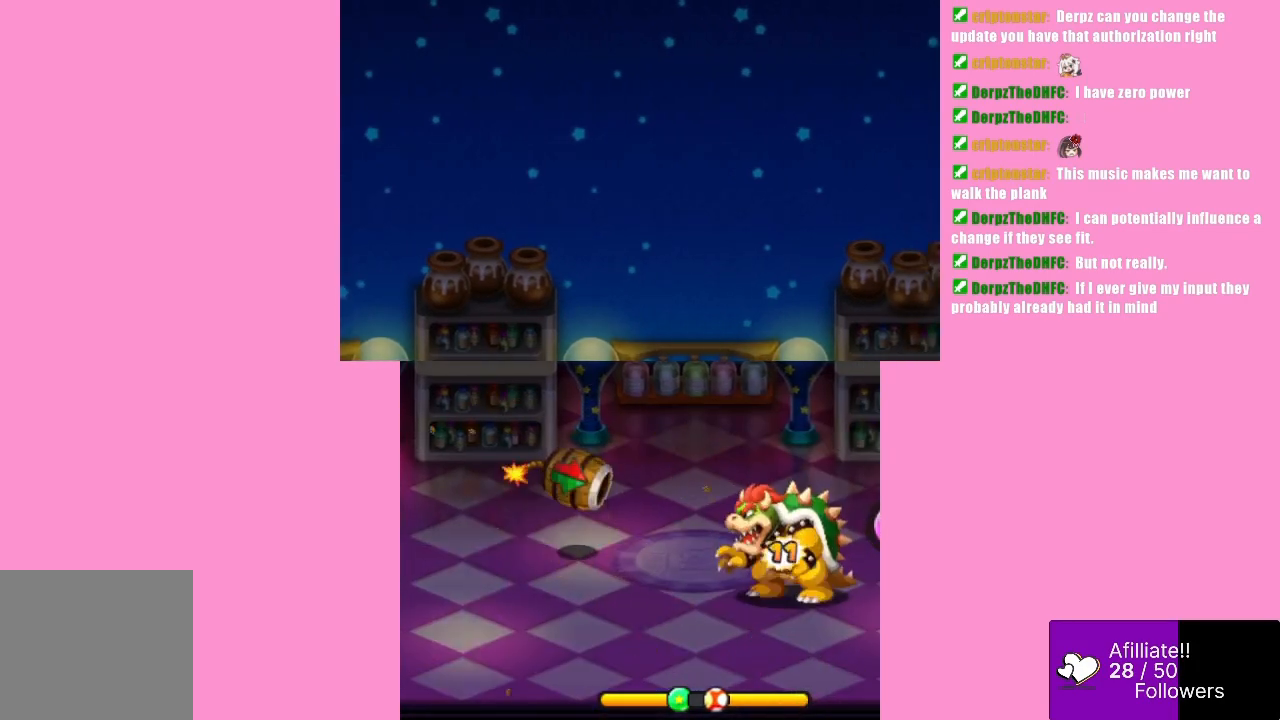
{"buttons": [], "left_stick": "center", "events": [[333, "A", "up"]]}